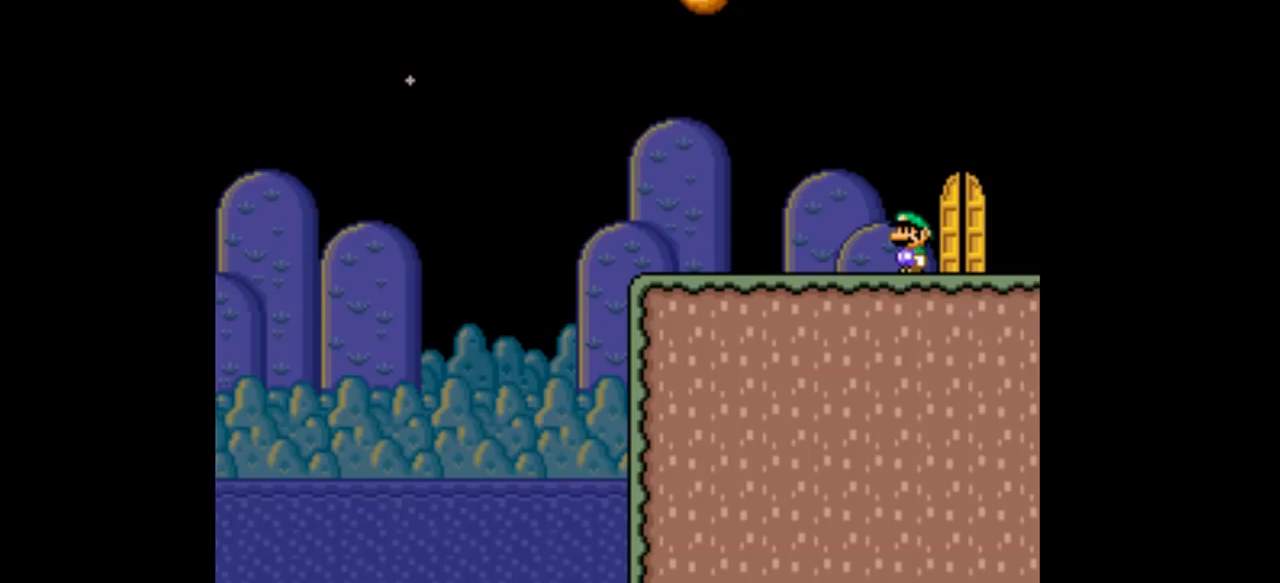
Gameplay with a controller (Nintendo layout); each line is a JSON object with the inputs held at the frame after it. "events" lists button and stick changes between this image and that frame as [ms after this image, input, new state], when the widget could be followed in between. Not read: L3 R1 R3.
{"buttons": [], "events": []}
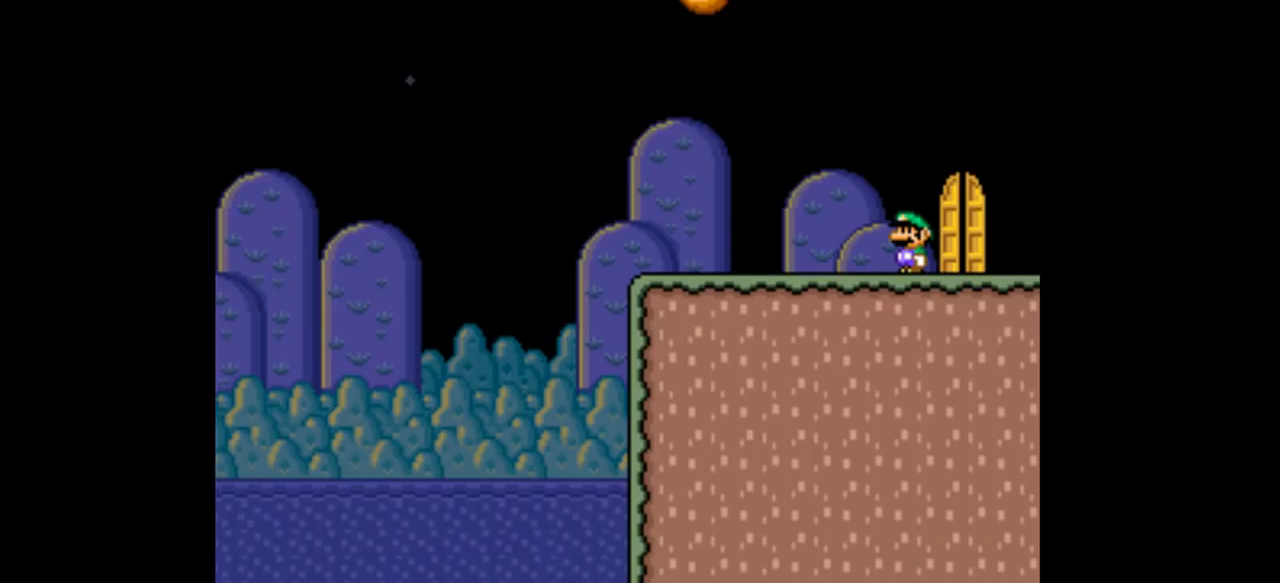
{"buttons": [], "events": []}
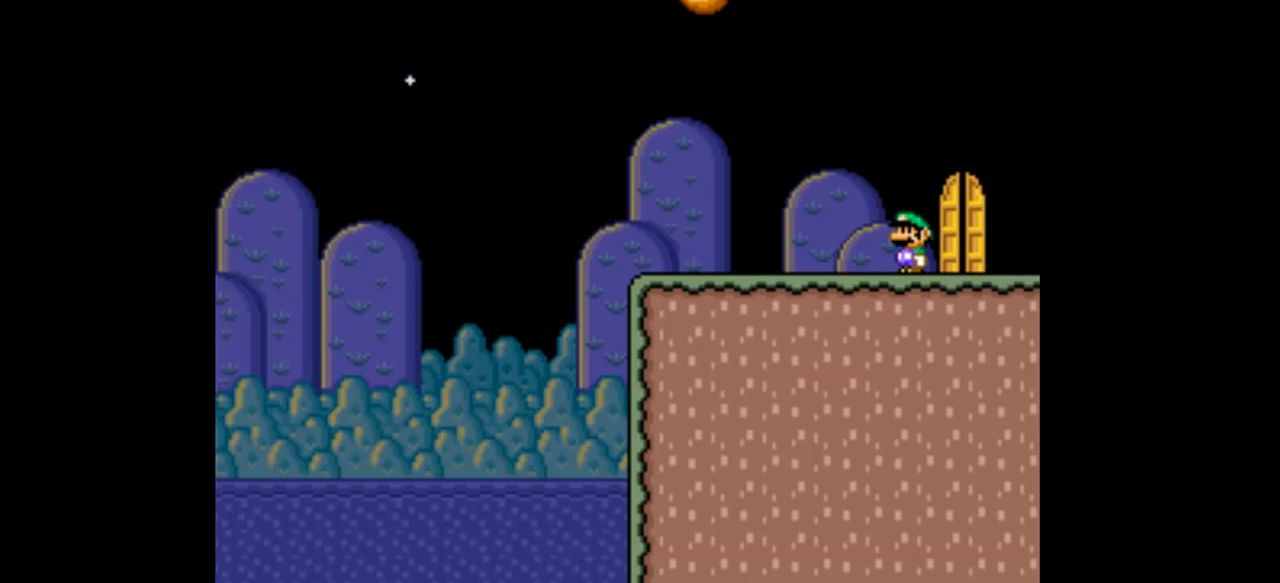
{"buttons": [], "events": []}
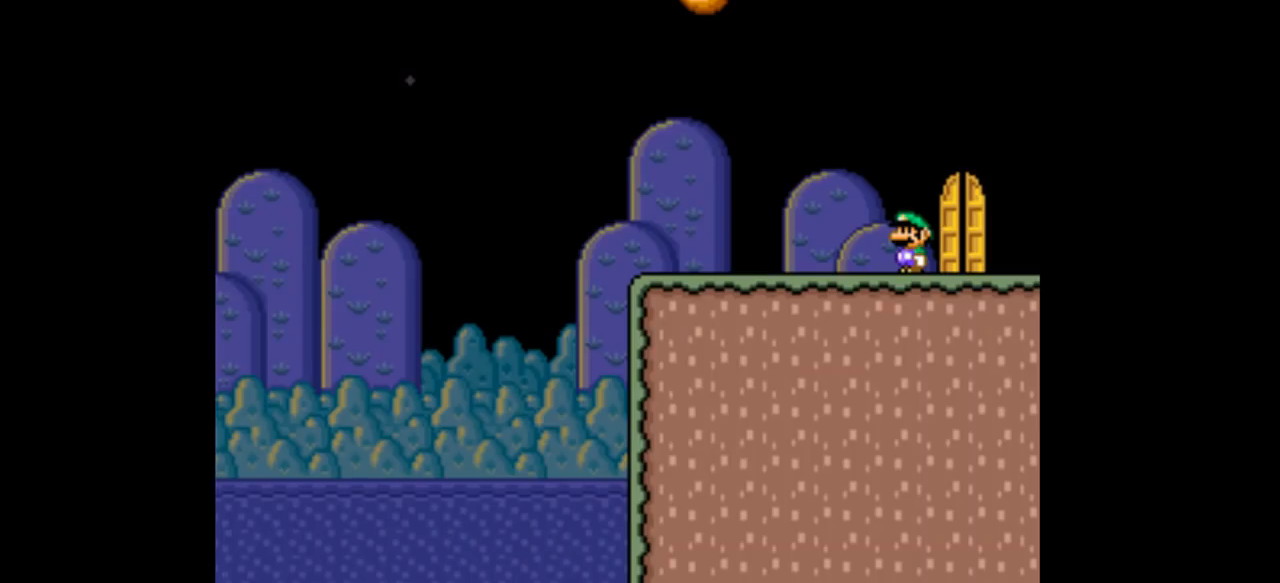
{"buttons": [], "events": []}
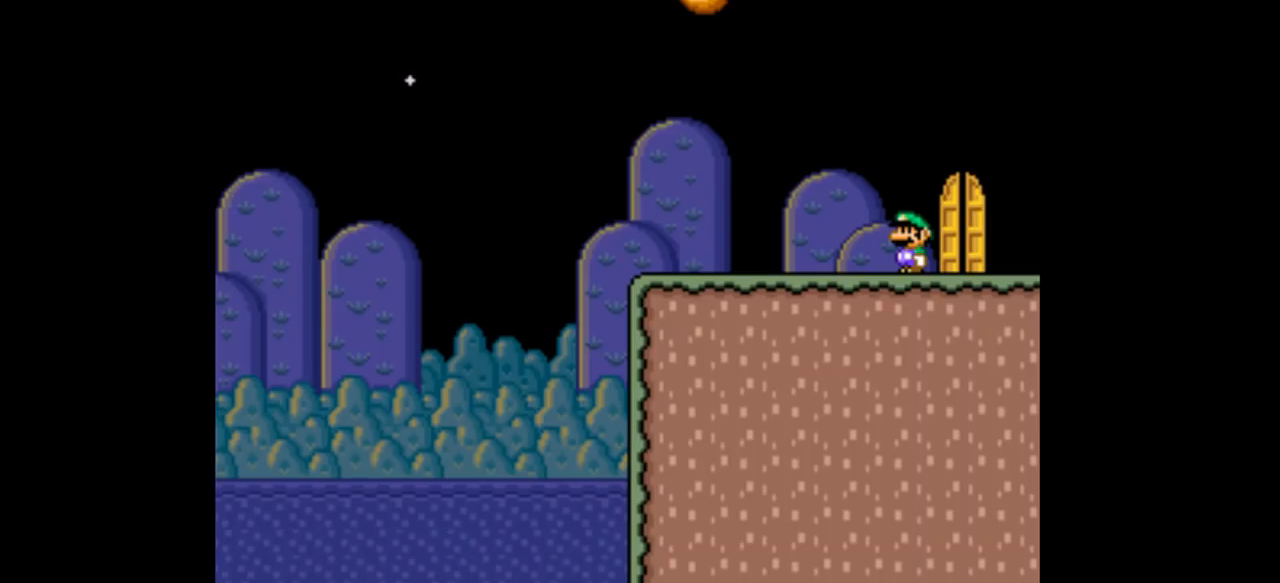
{"buttons": [], "events": []}
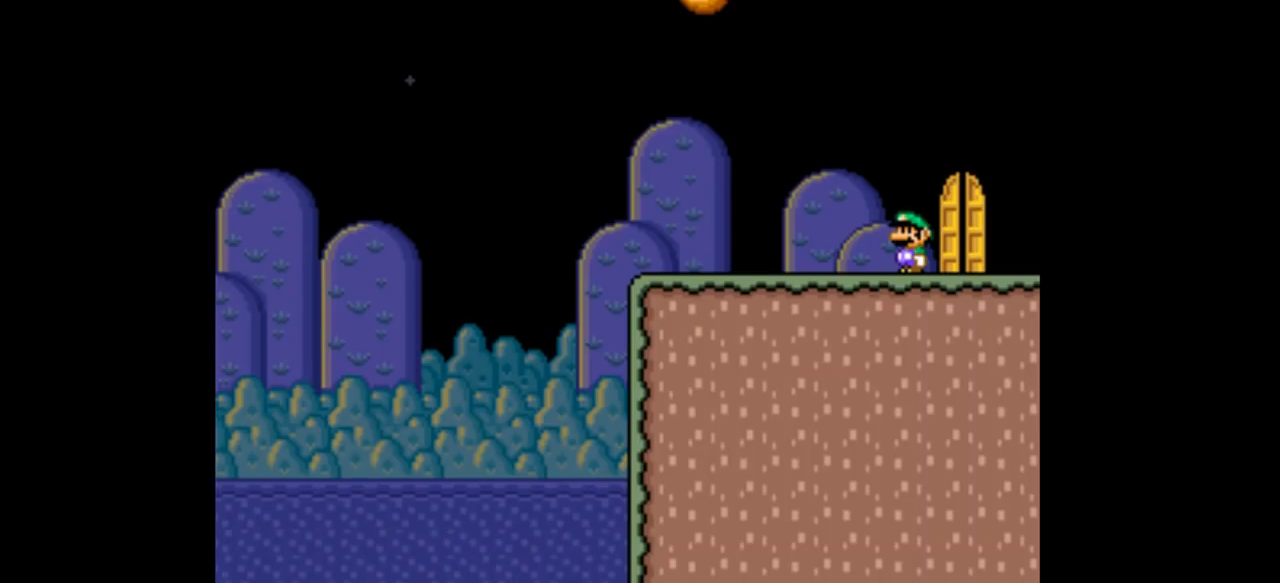
{"buttons": ["Y", "DPAD_LEFT"], "events": [[400, "Y", "down"], [500, "DPAD_LEFT", "down"]]}
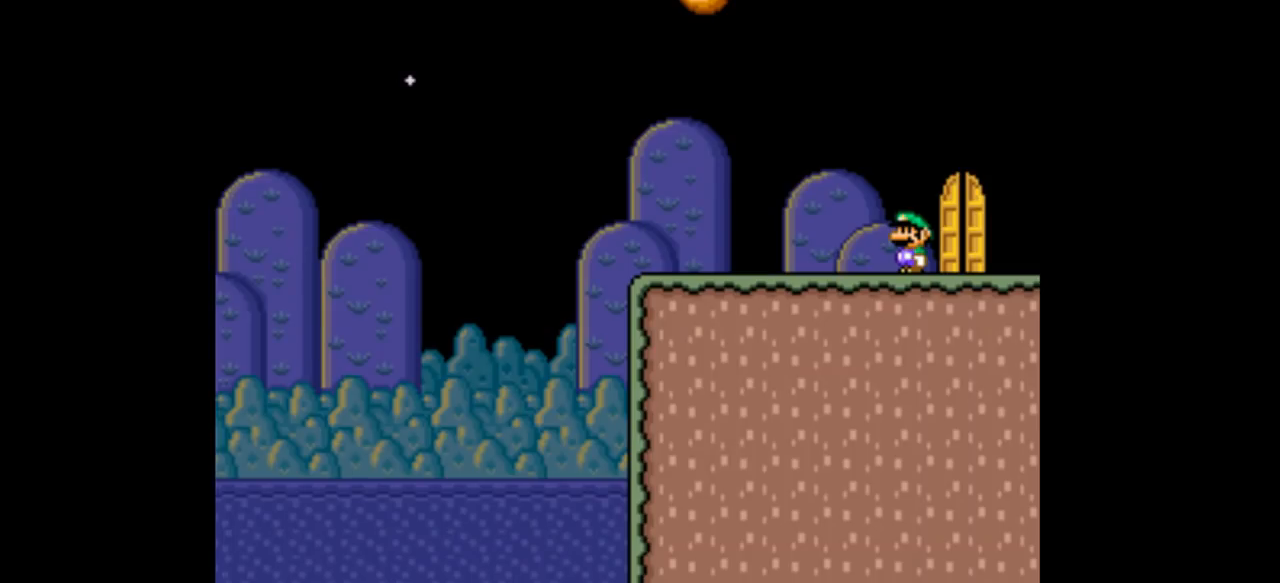
{"buttons": ["Y", "DPAD_RIGHT"], "events": [[300, "DPAD_LEFT", "up"], [333, "DPAD_RIGHT", "down"]]}
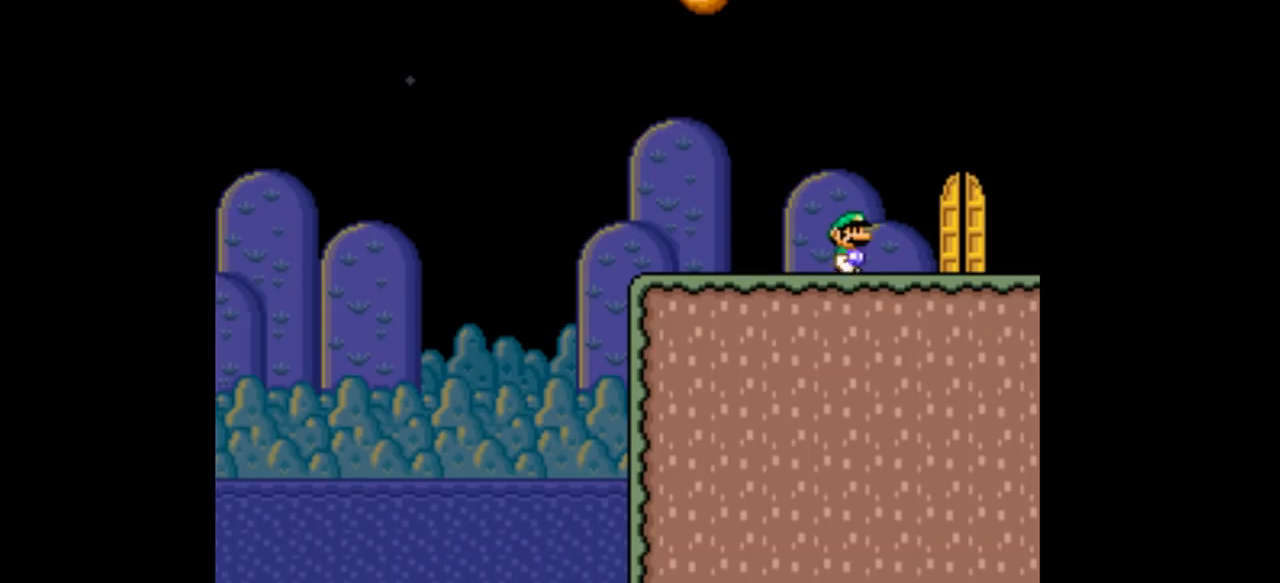
{"buttons": ["Y", "DPAD_LEFT"], "events": [[333, "DPAD_RIGHT", "up"], [367, "DPAD_LEFT", "down"]]}
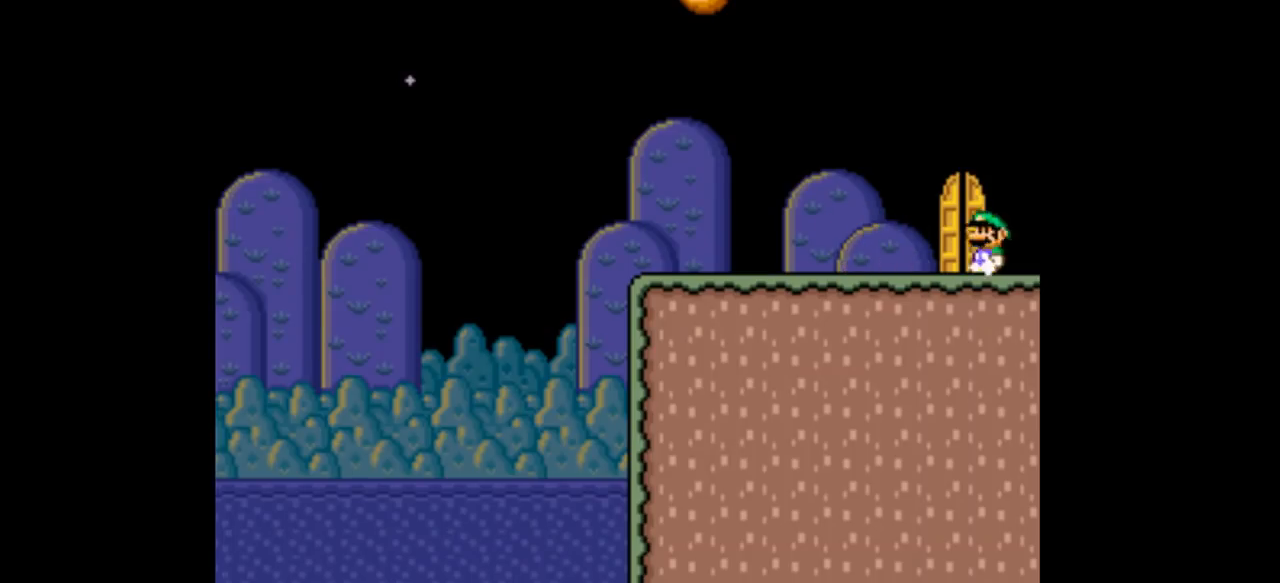
{"buttons": ["Y"], "events": [[33, "DPAD_LEFT", "up"], [33, "DPAD_RIGHT", "down"], [133, "DPAD_RIGHT", "up"]]}
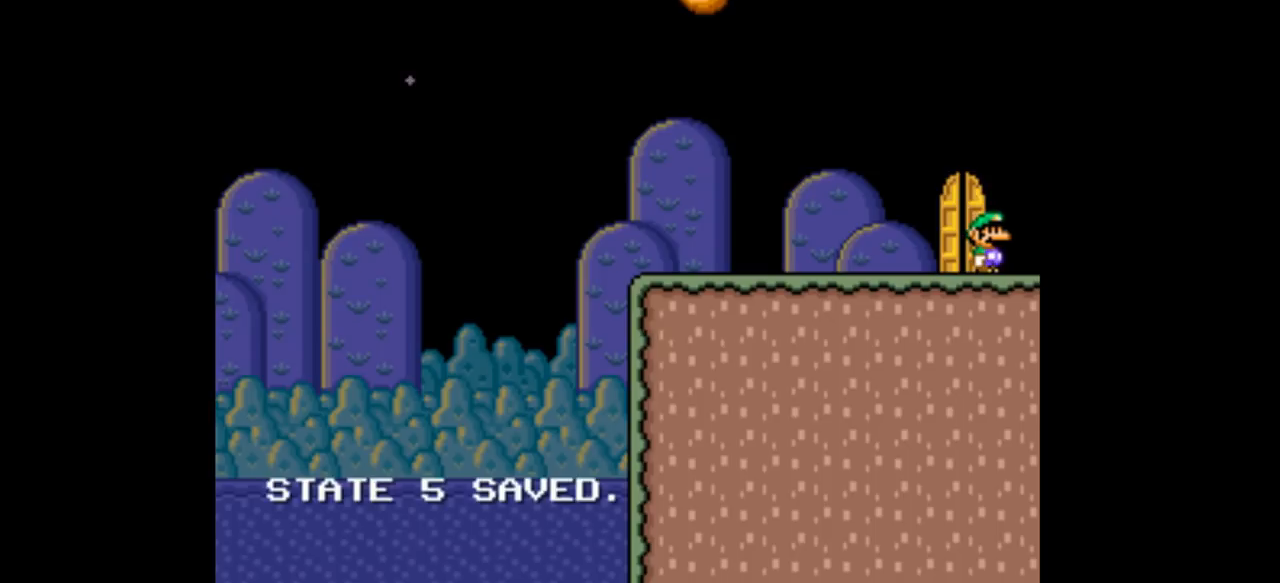
{"buttons": ["Y", "DPAD_RIGHT"], "events": [[300, "DPAD_LEFT", "down"], [500, "DPAD_LEFT", "up"], [500, "DPAD_RIGHT", "down"]]}